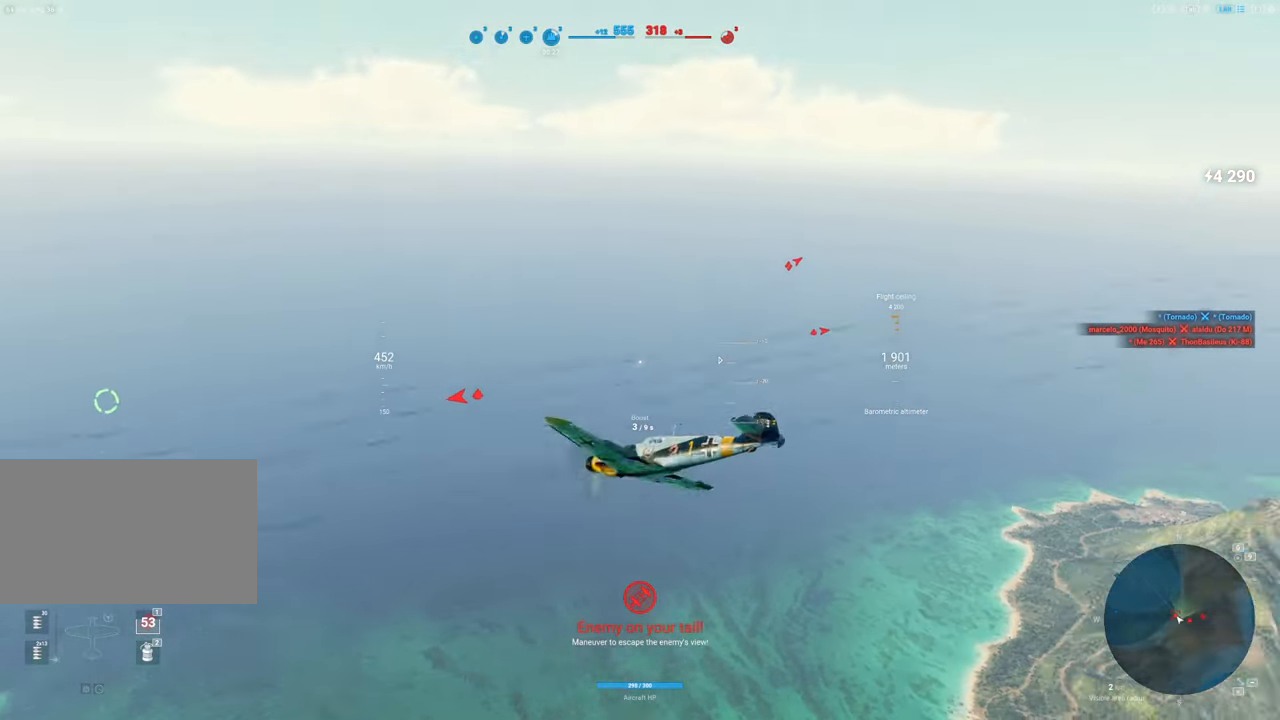
Gameplay with keyboard and mouse; each line is a JSON object with the keys and mouse buttons held at the frame after it. "events" lists presses ("down") and releases ("up") of "1", "2", "3", "4", "5", "a", "alt", "c", "caps_lock", "ctrl", "d", "e", "f", "g", "q", "r", "s", "shift", "space", "t", "tab", "v", "w", "x", "z", "mouse_left", "mouse_wheel" and "mouse_right" between this image and that frame as [ms after this image, input, new state], when the widget could be followed in between. "mouse_left", "mouse_wheel", "mouse_right" = the "left", "wheel", "right" buttons of the "mouse" list. No other keys are recorded. "wheel" means that the mouse wheel is clicked or scrolled. "mouse_move" is the direction in which the mouse moves at that frame (one of eight, or "still"), when it could be read.
{"keys": ["q", "s"], "mouse": [], "mouse_move": "still", "events": [[133, "e", "up"]]}
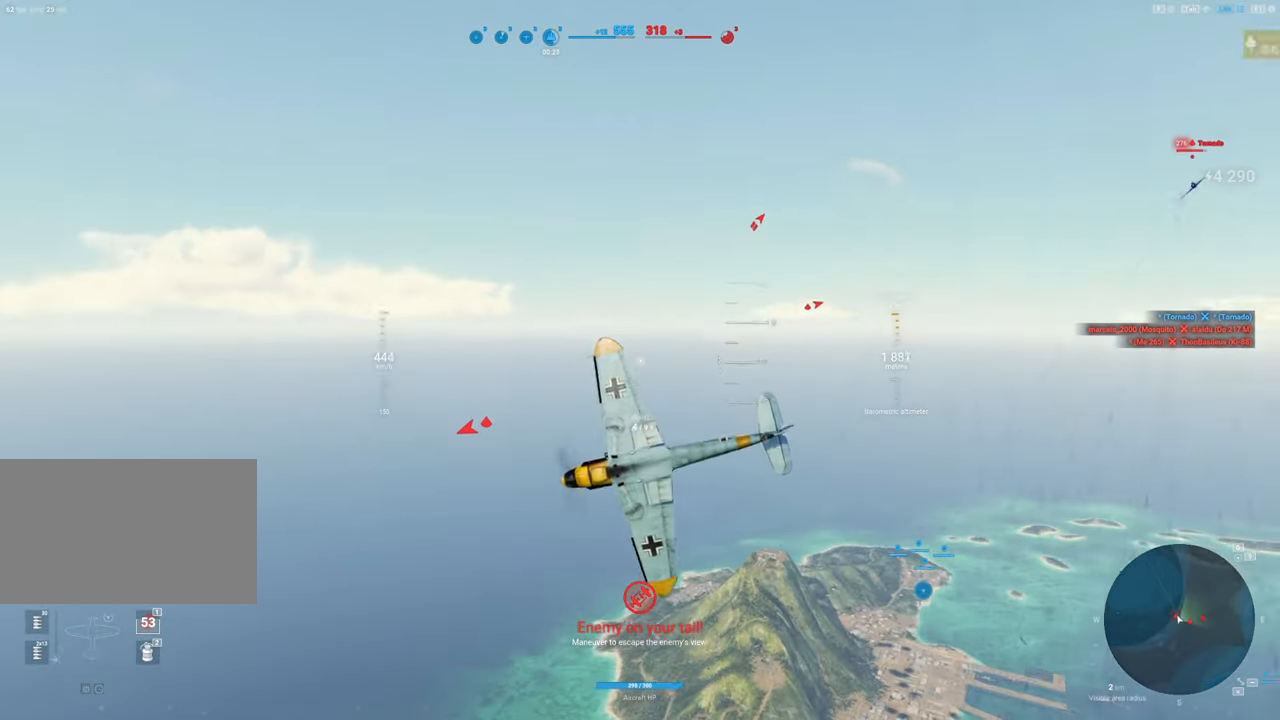
{"keys": ["q", "s"], "mouse": [], "mouse_move": "up", "events": []}
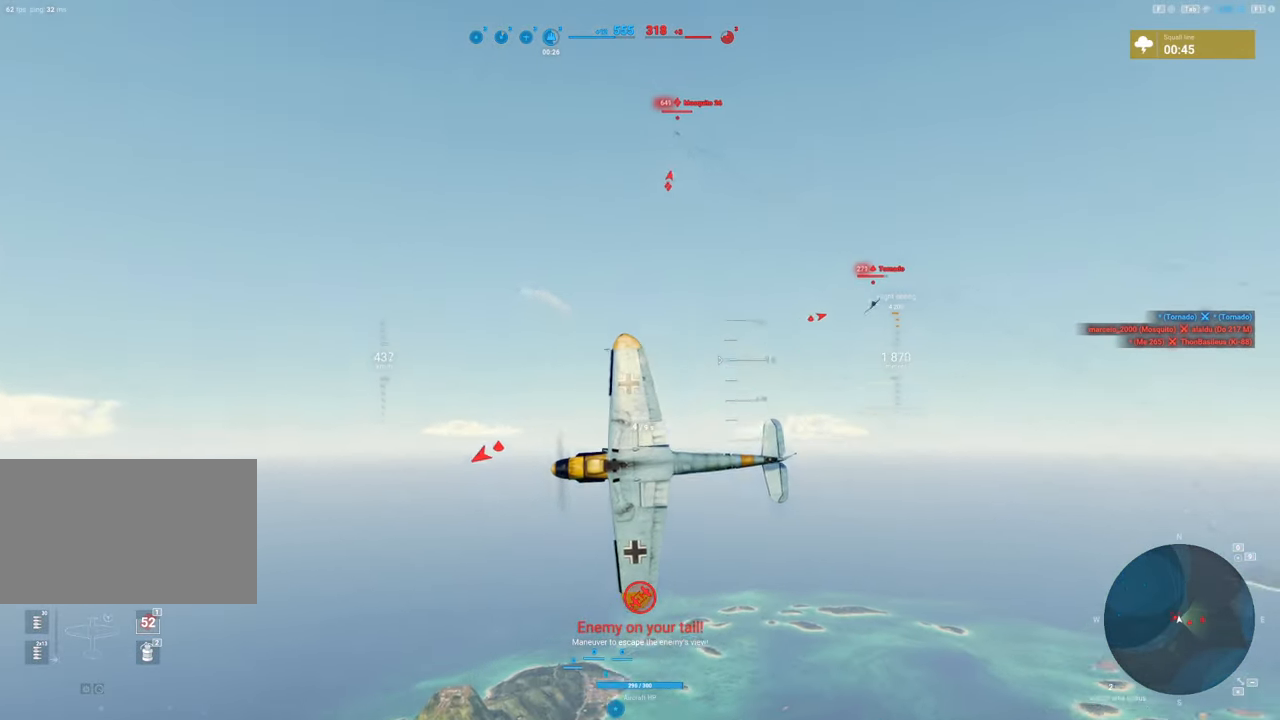
{"keys": ["q", "s"], "mouse": [], "mouse_move": "up", "events": []}
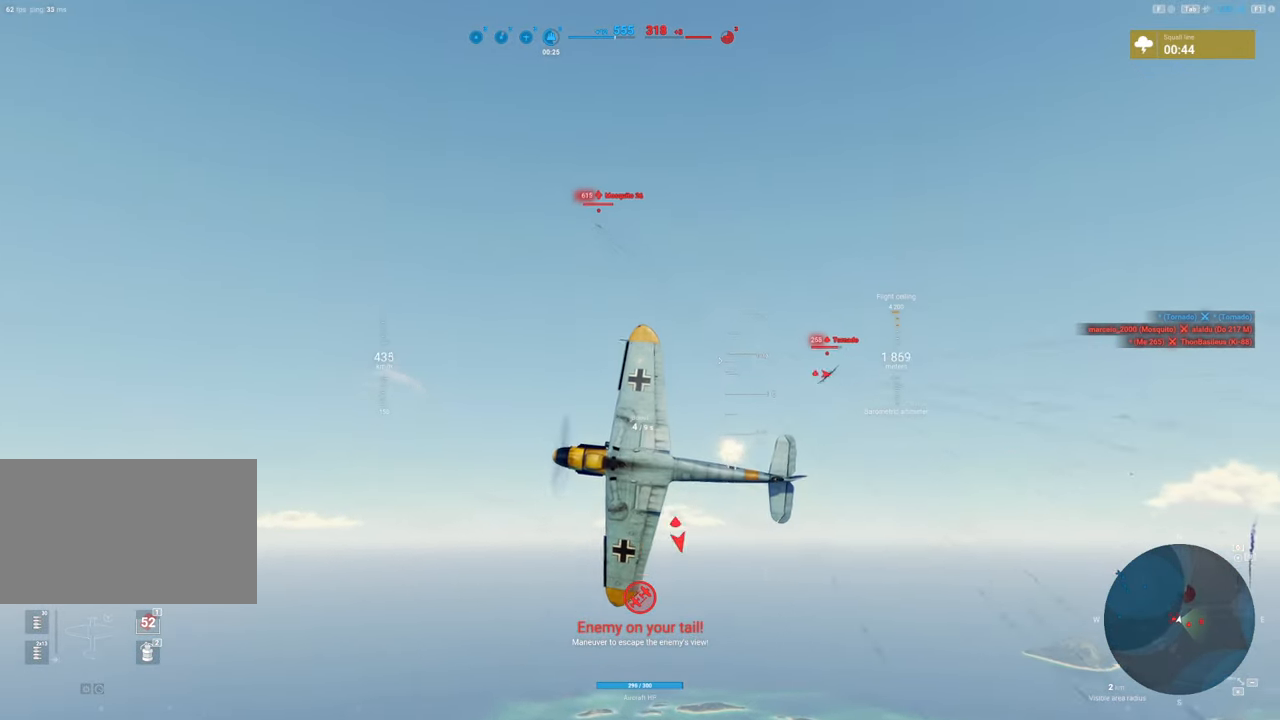
{"keys": ["q", "s"], "mouse": [], "mouse_move": "still", "events": []}
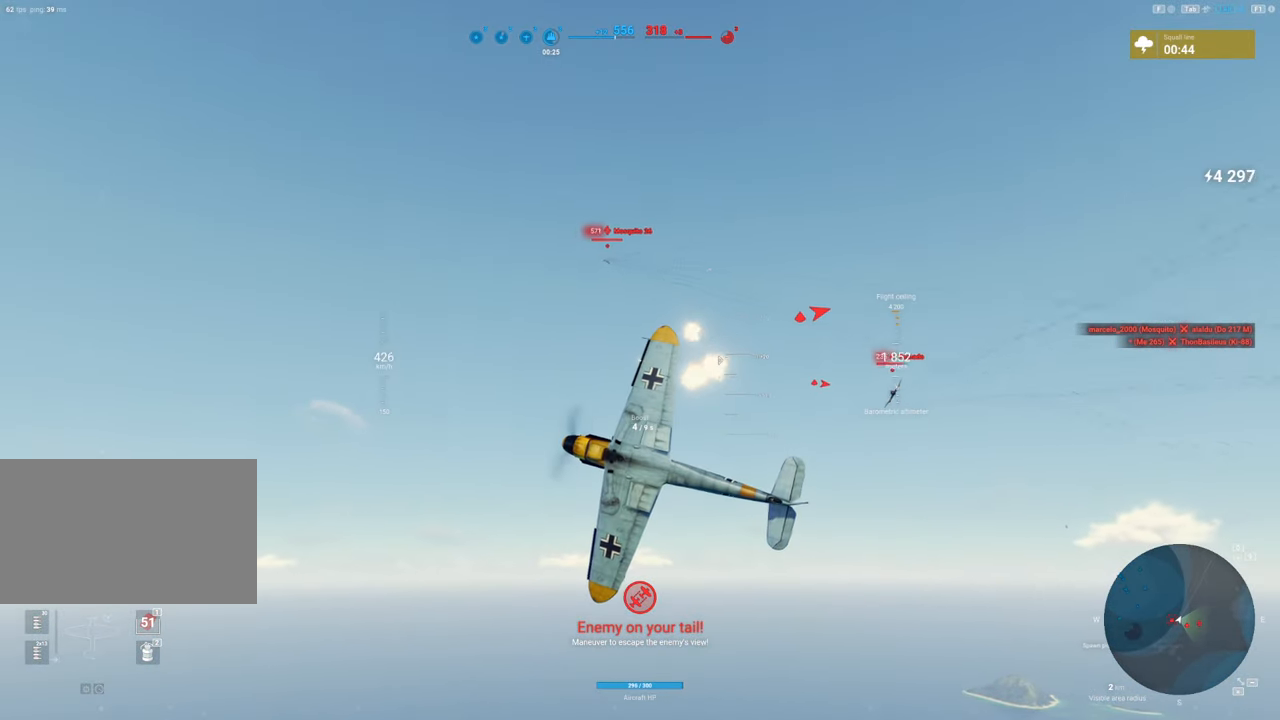
{"keys": ["e", "s"], "mouse": [], "mouse_move": "still", "events": [[133, "q", "up"], [183, "e", "down"]]}
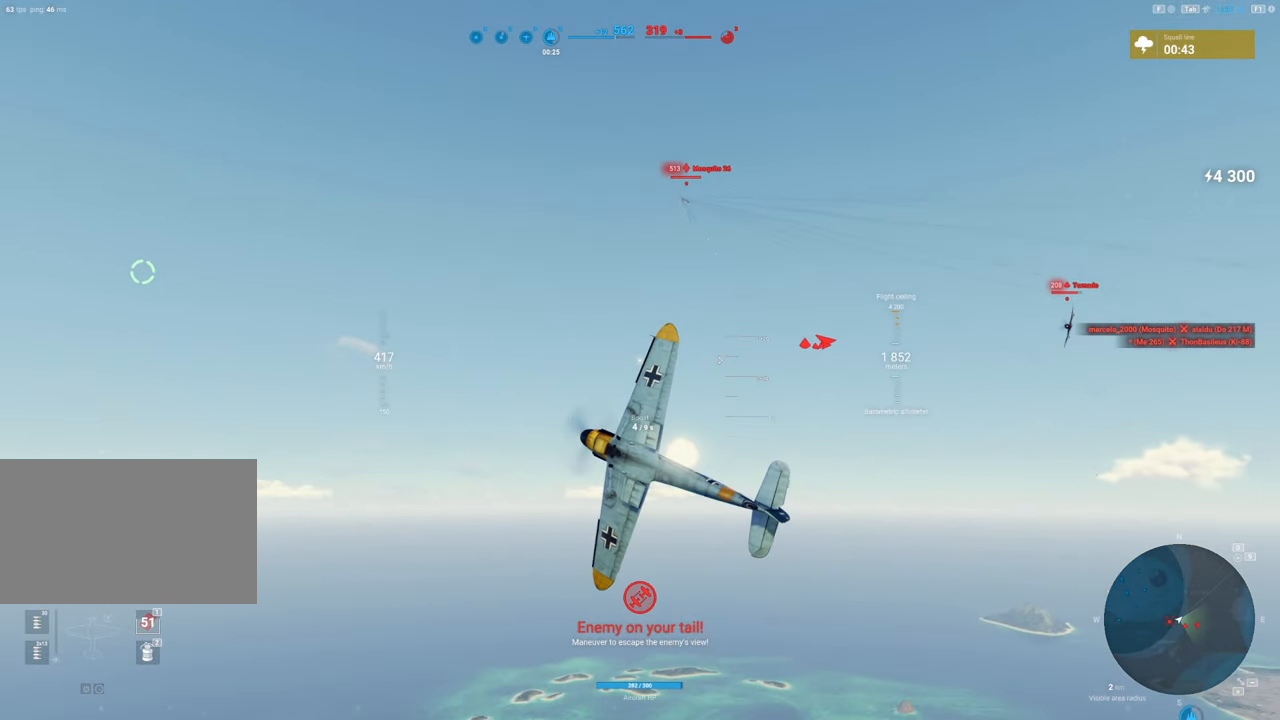
{"keys": ["e", "s"], "mouse": [], "mouse_move": "right", "events": []}
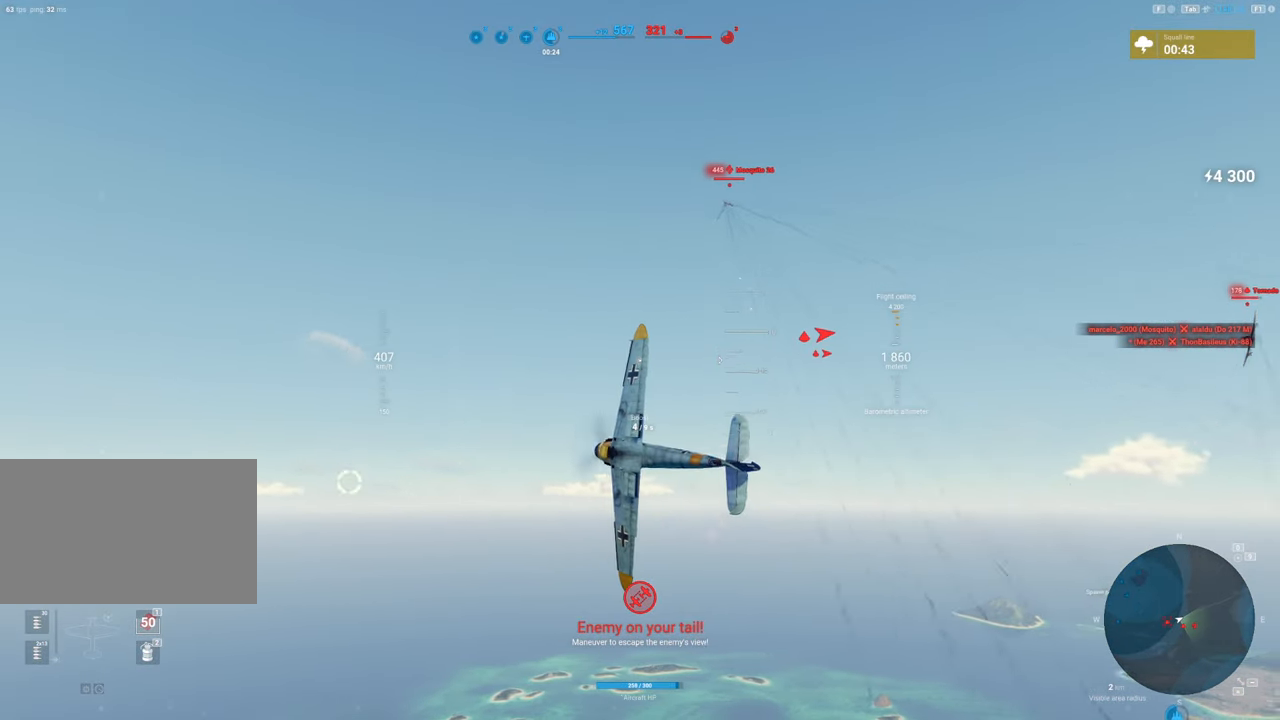
{"keys": ["e", "s"], "mouse": [], "mouse_move": "still", "events": []}
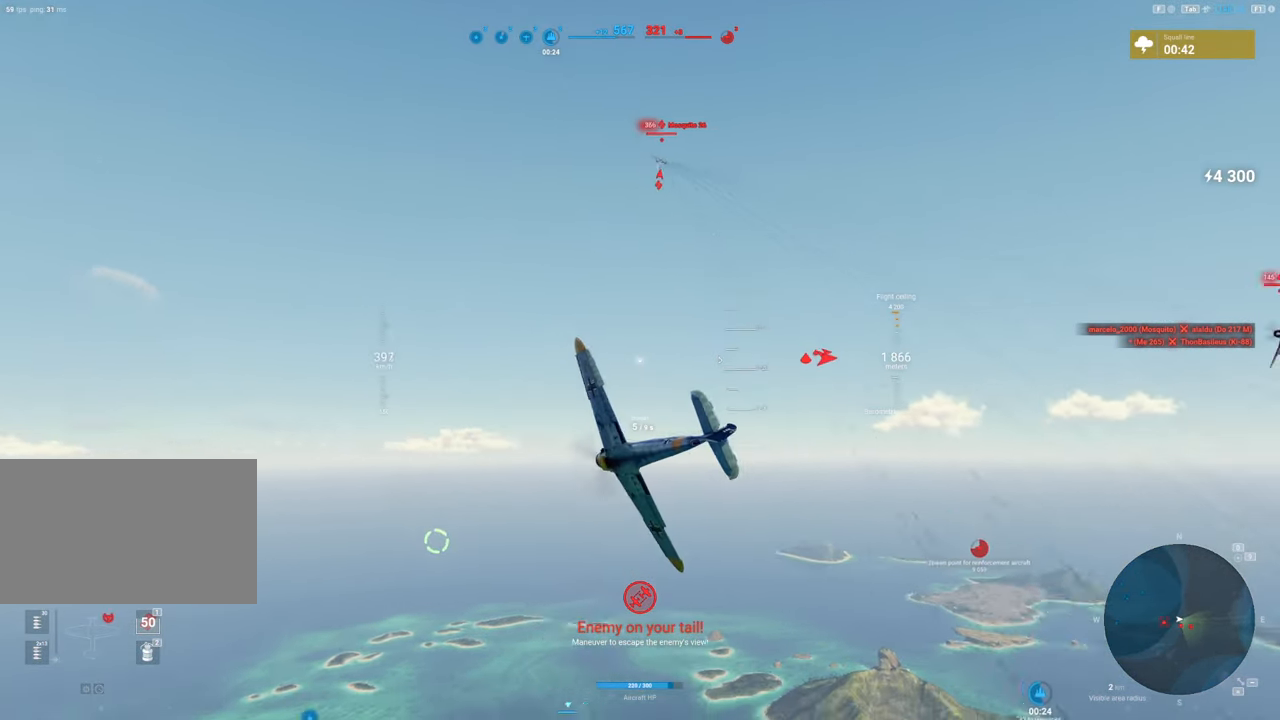
{"keys": ["s"], "mouse": [], "mouse_move": "up", "events": [[183, "e", "up"]]}
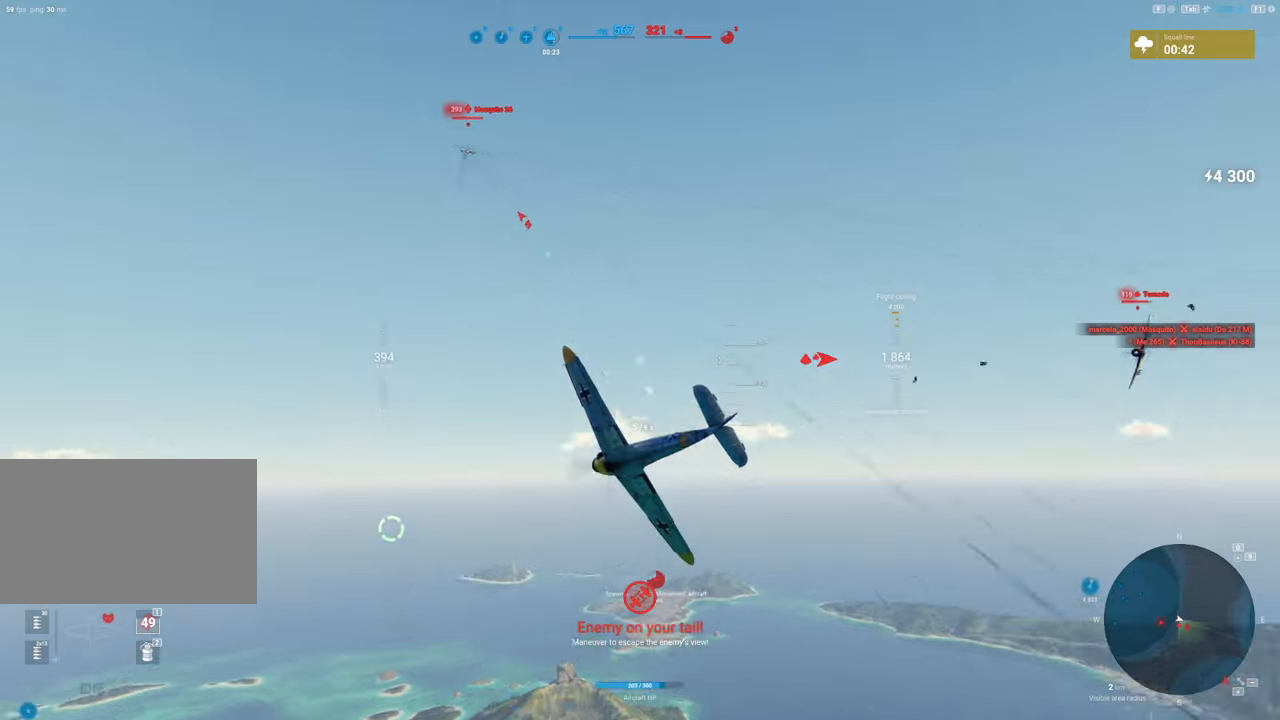
{"keys": ["d", "s"], "mouse": [], "mouse_move": "still", "events": [[300, "d", "down"]]}
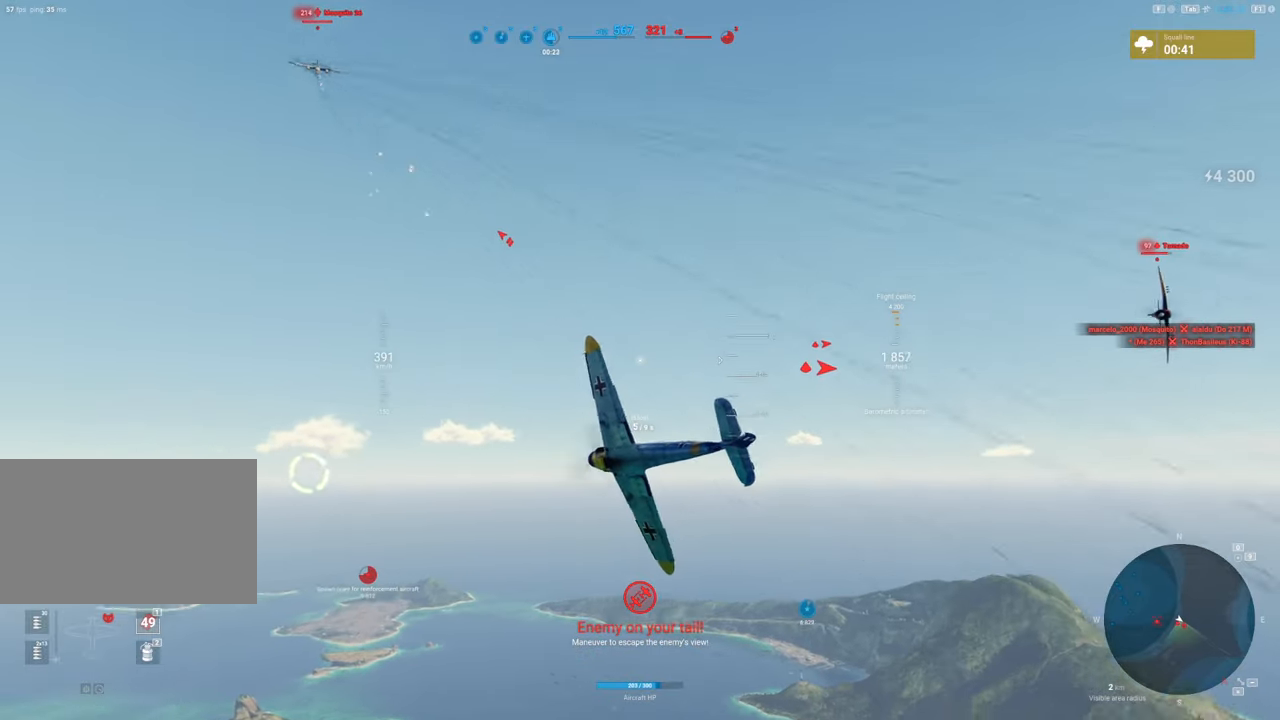
{"keys": ["s"], "mouse": [], "mouse_move": "still", "events": [[117, "d", "up"]]}
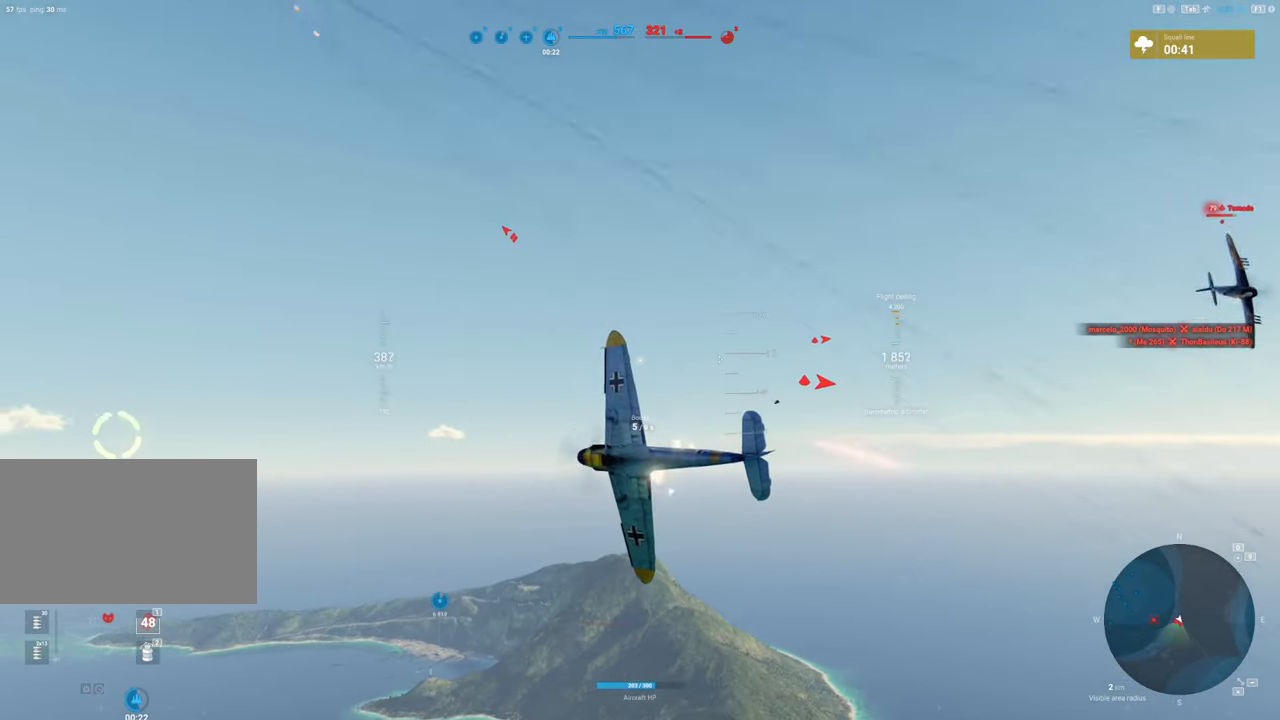
{"keys": ["s"], "mouse": [], "mouse_move": "still", "events": []}
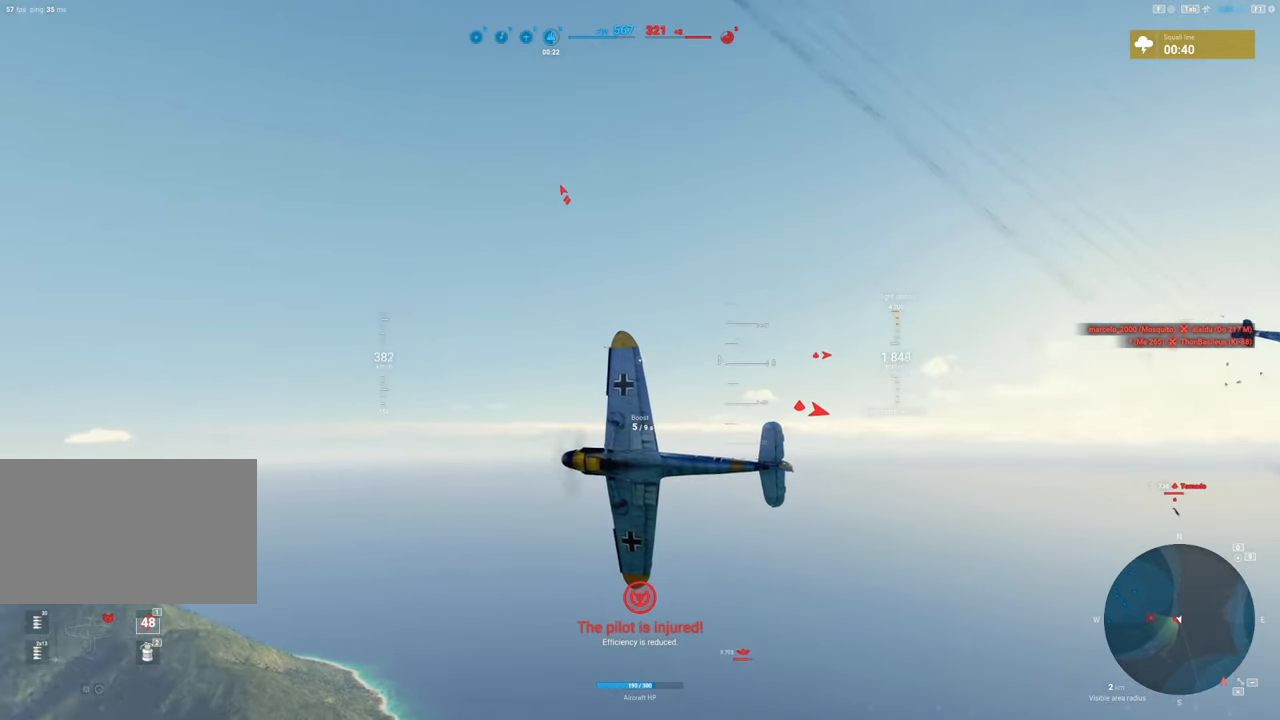
{"keys": ["s"], "mouse": [], "mouse_move": "still", "events": []}
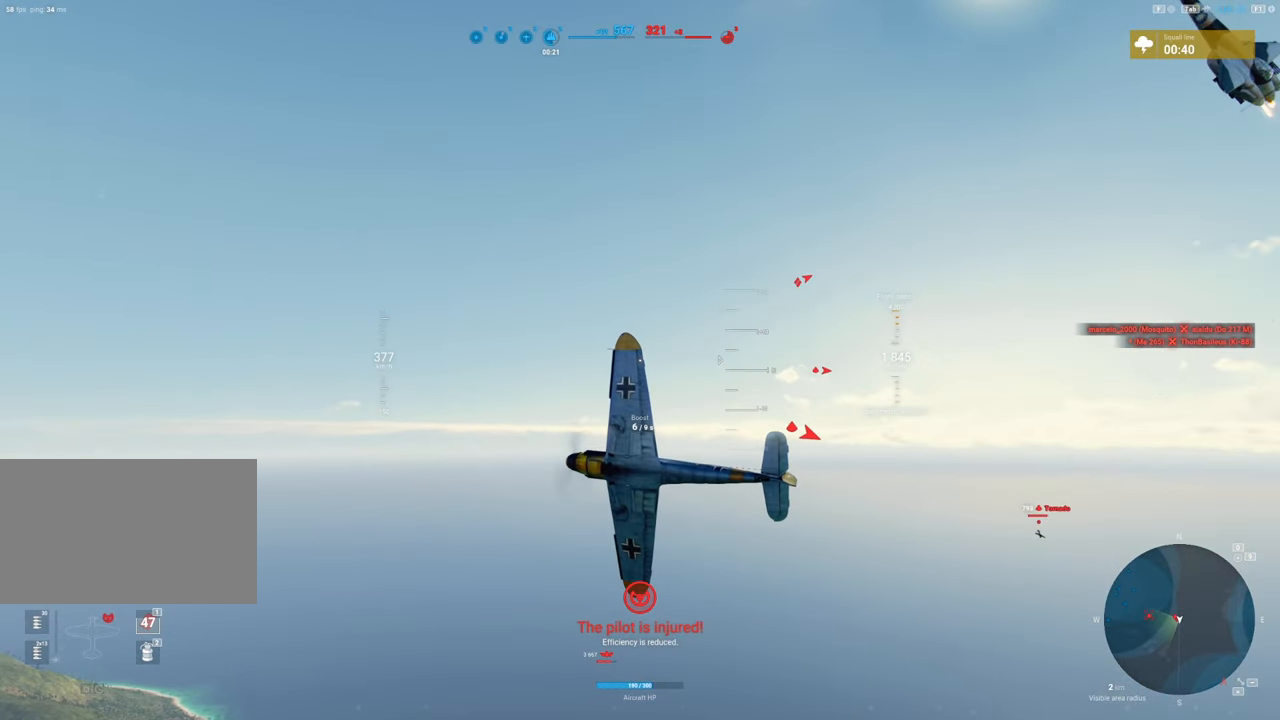
{"keys": ["s"], "mouse": [], "mouse_move": "still", "events": []}
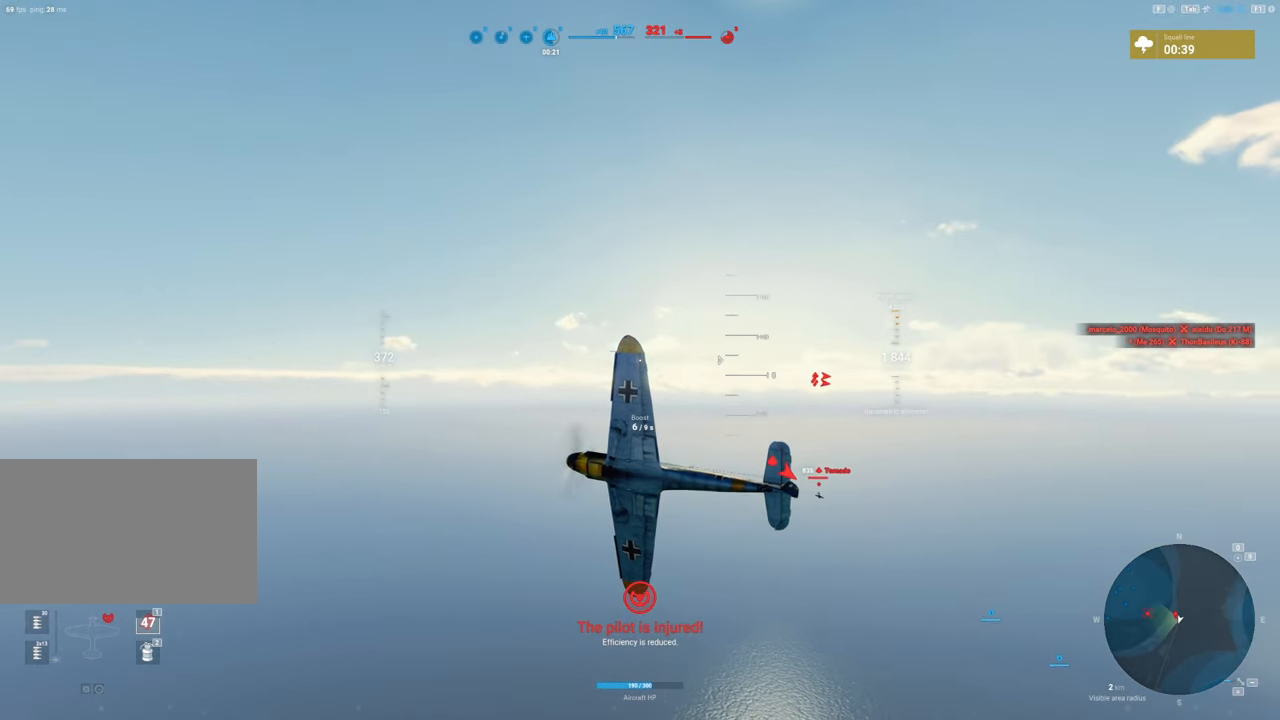
{"keys": ["s"], "mouse": [], "mouse_move": "down", "events": []}
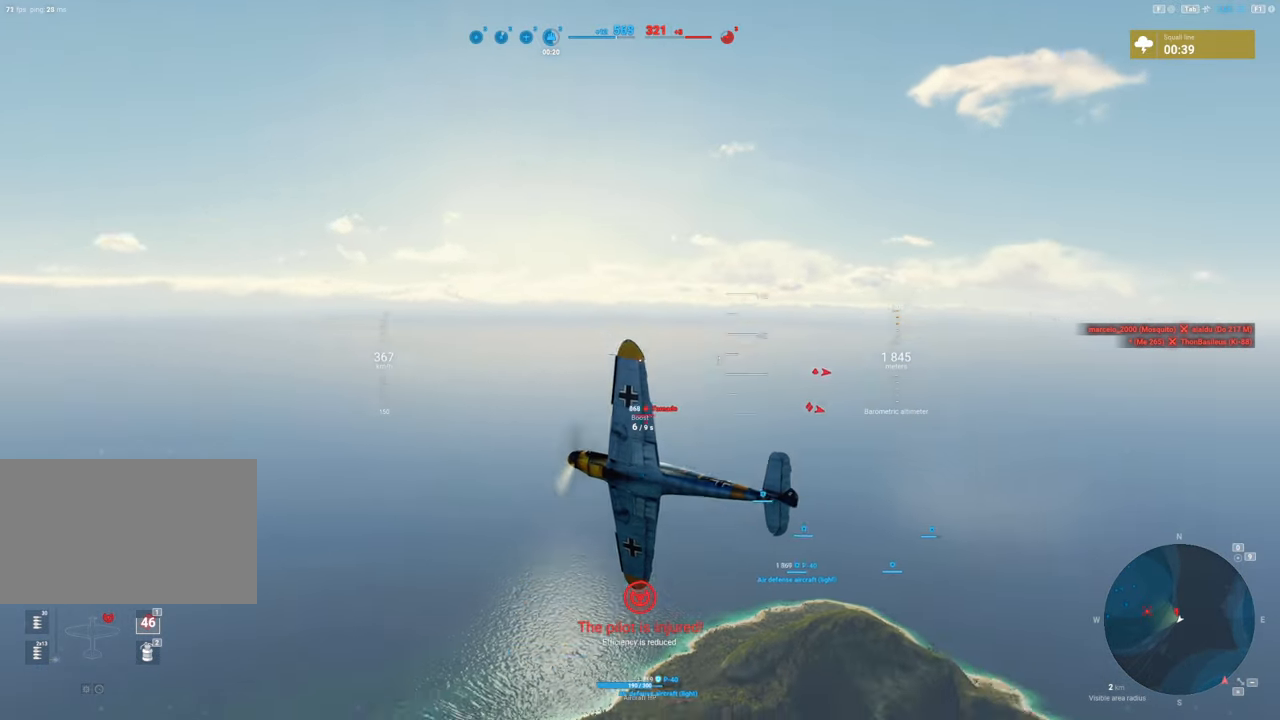
{"keys": ["s"], "mouse": [], "mouse_move": "down", "events": []}
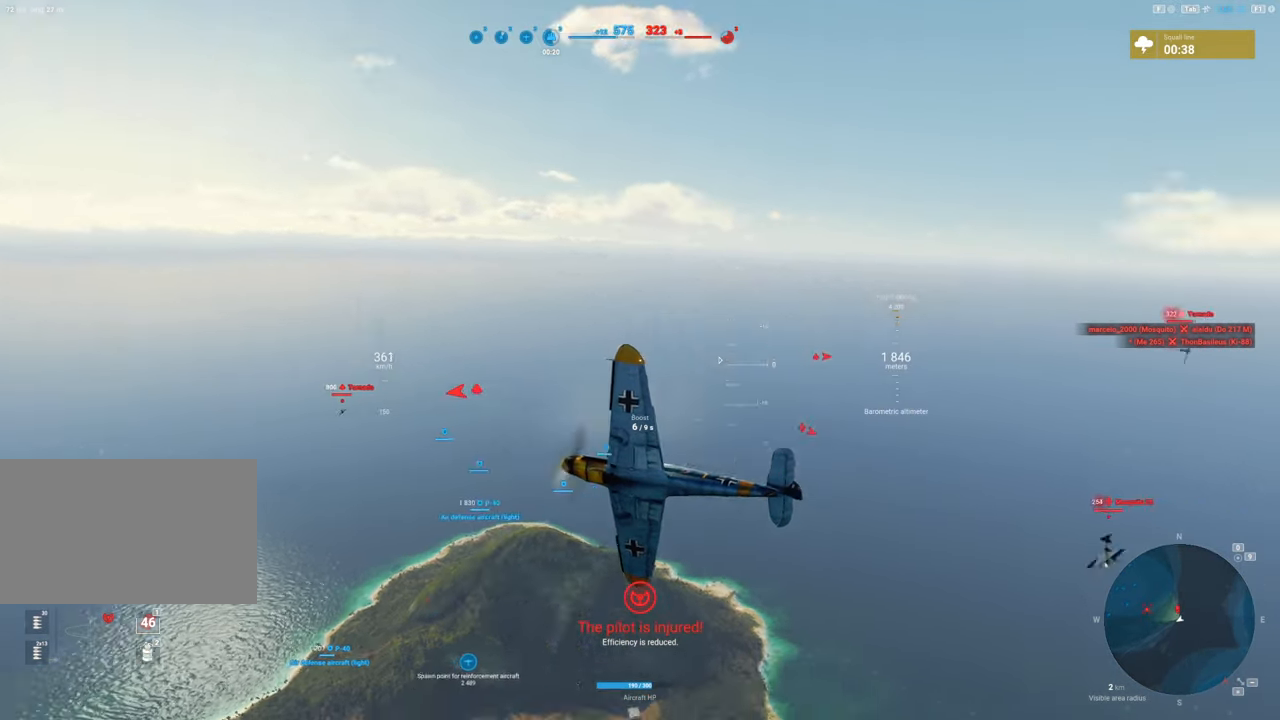
{"keys": ["s"], "mouse": [], "mouse_move": "still", "events": []}
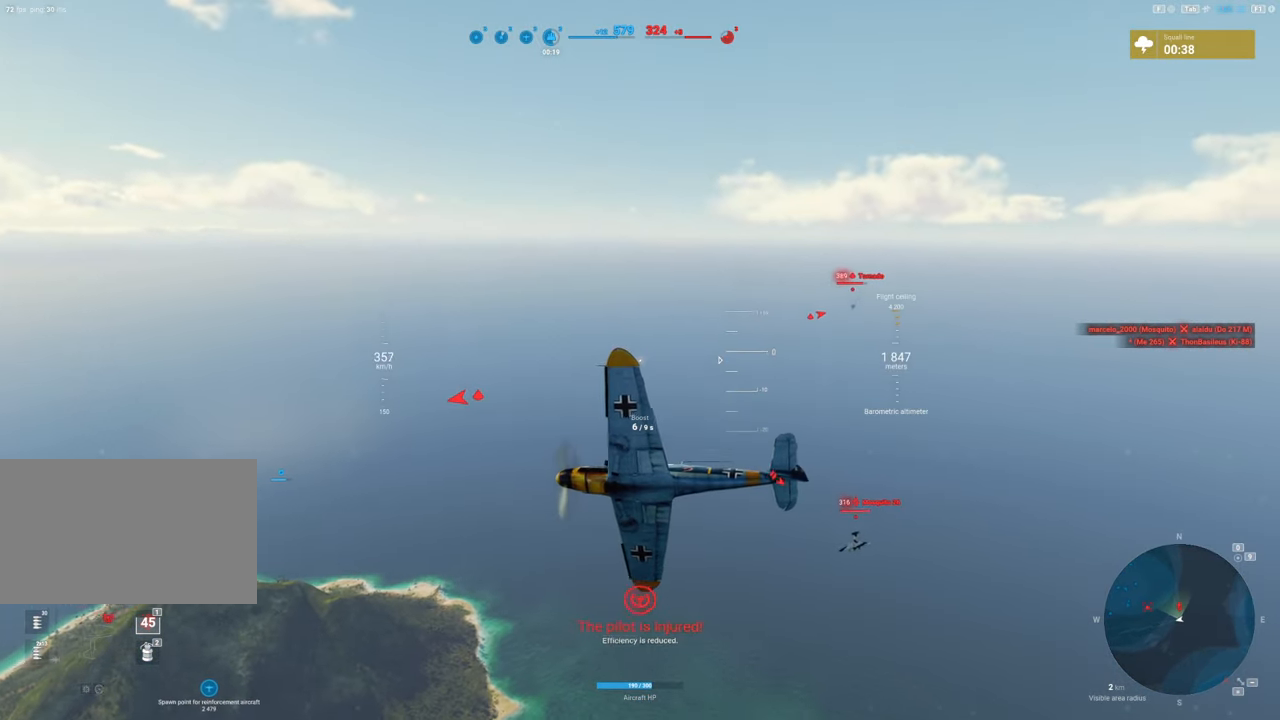
{"keys": ["s"], "mouse": [], "mouse_move": "still", "events": []}
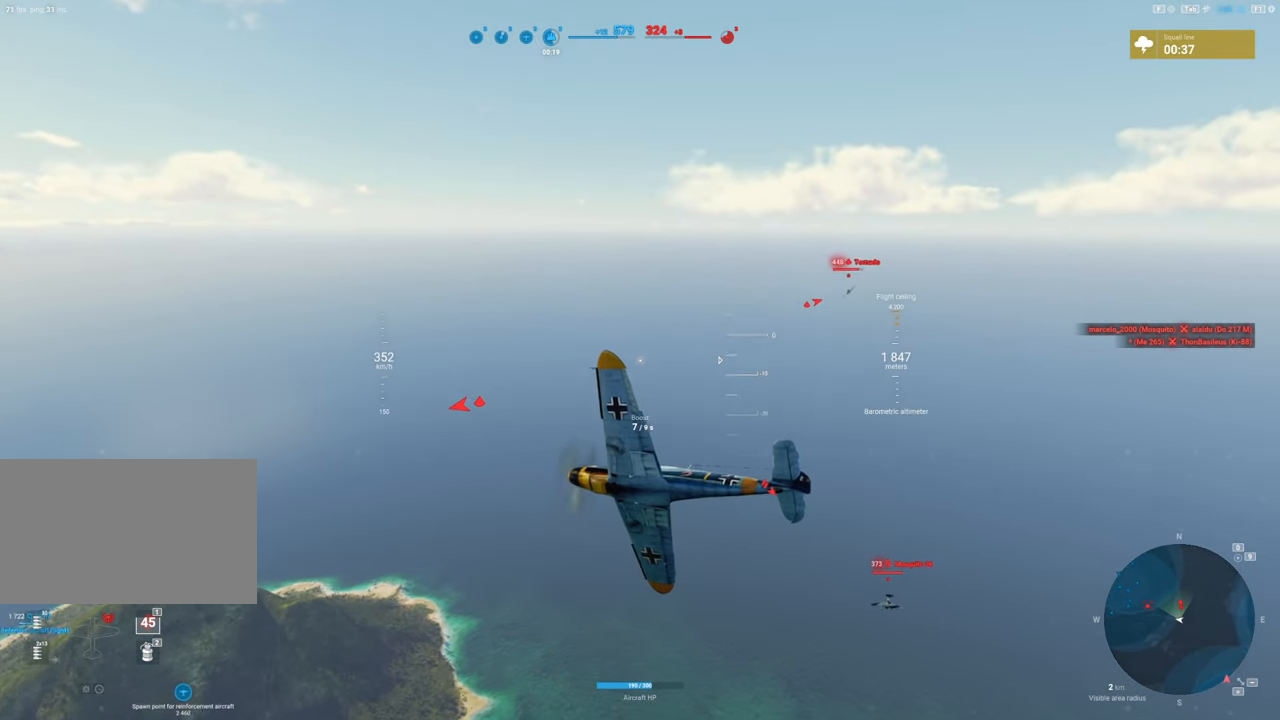
{"keys": ["s"], "mouse": [], "mouse_move": "still", "events": []}
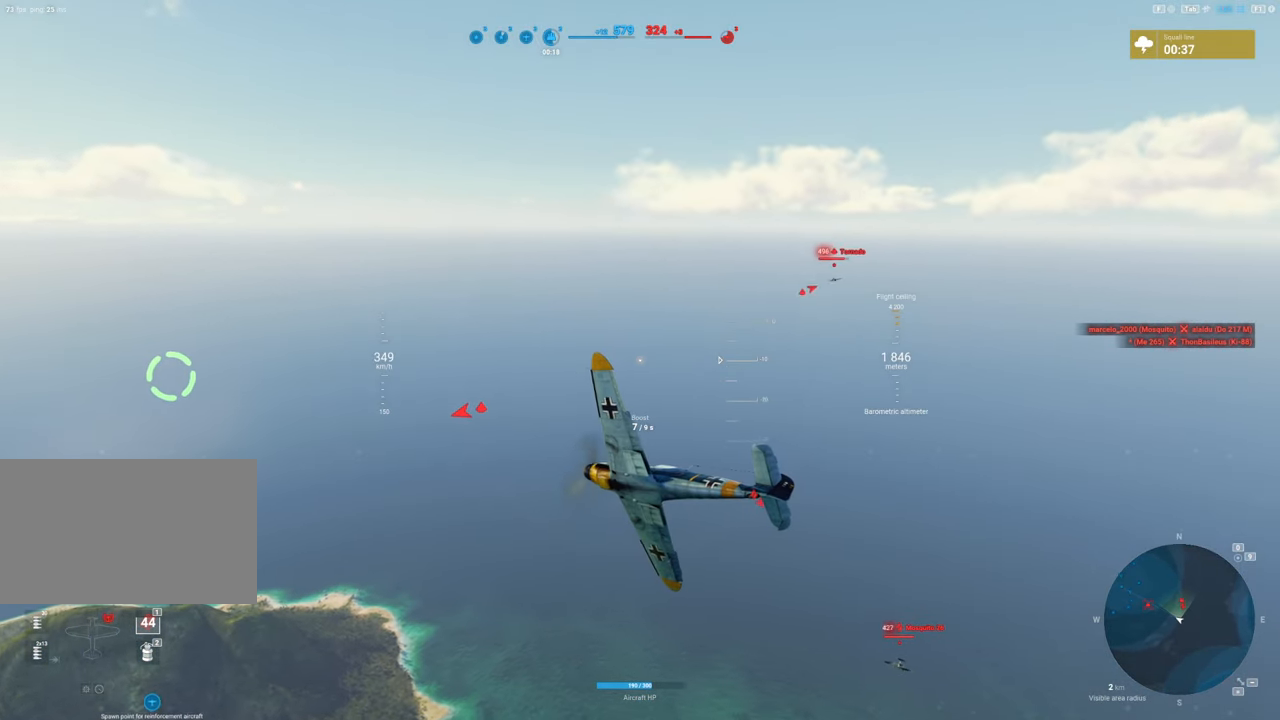
{"keys": ["s"], "mouse": [], "mouse_move": "still", "events": []}
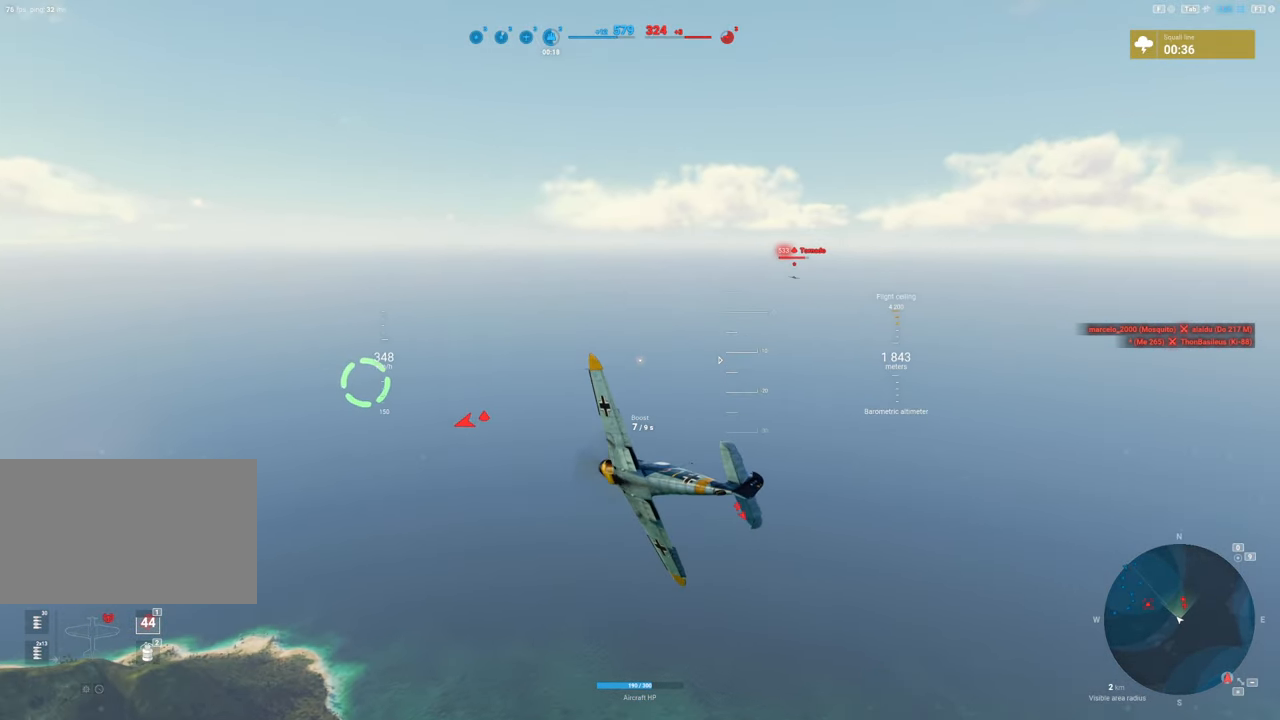
{"keys": ["s"], "mouse": [], "mouse_move": "still", "events": []}
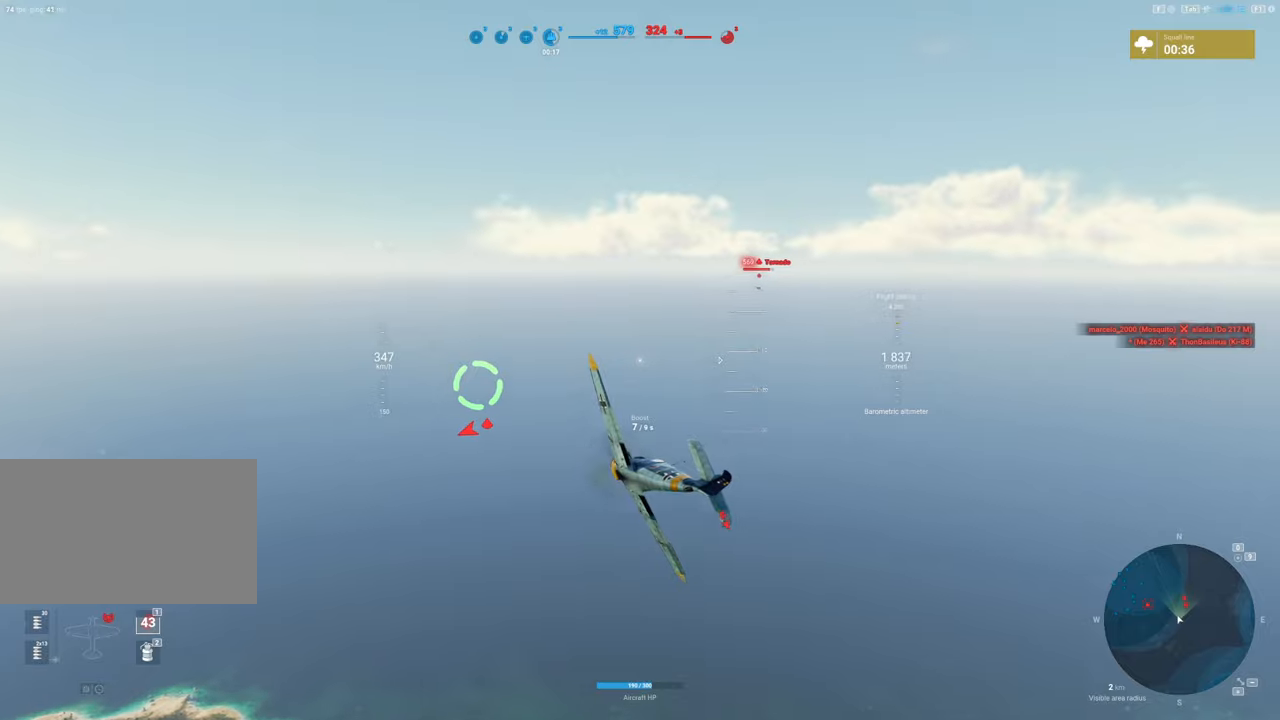
{"keys": ["shift"], "mouse": [], "mouse_move": "up", "events": [[150, "s", "up"], [200, "shift", "down"]]}
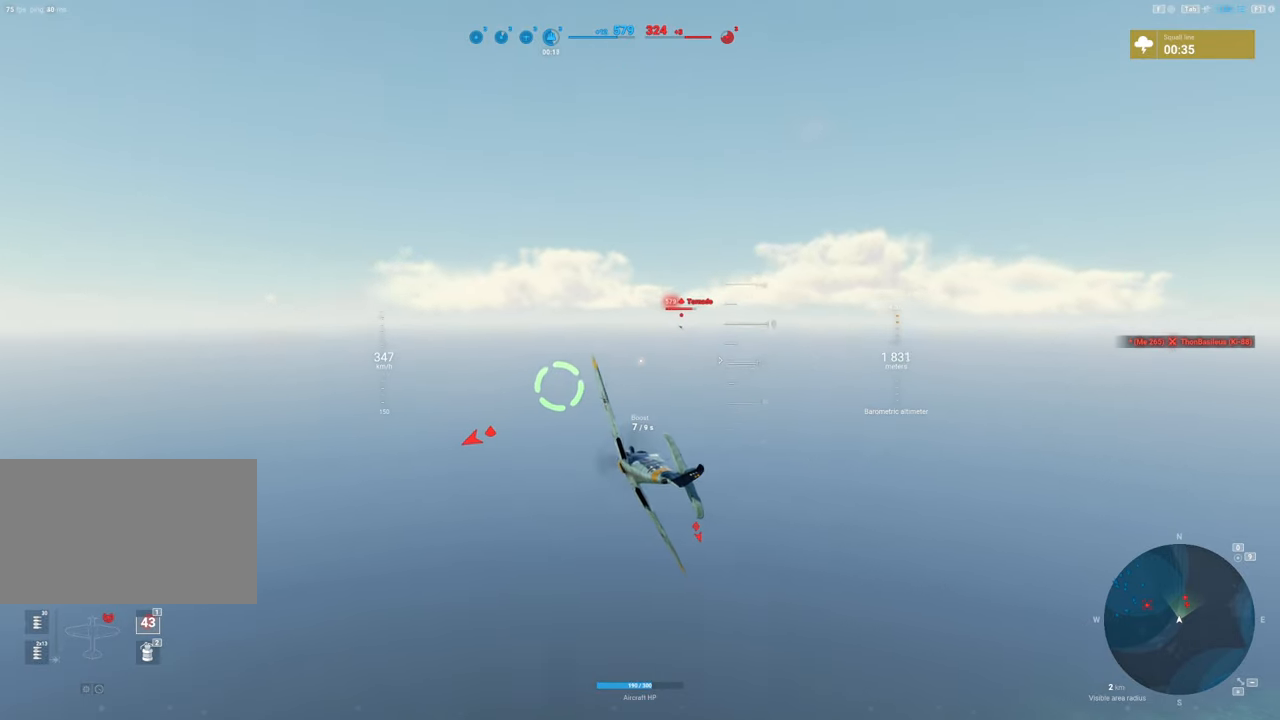
{"keys": ["shift"], "mouse": [], "mouse_move": "still", "events": []}
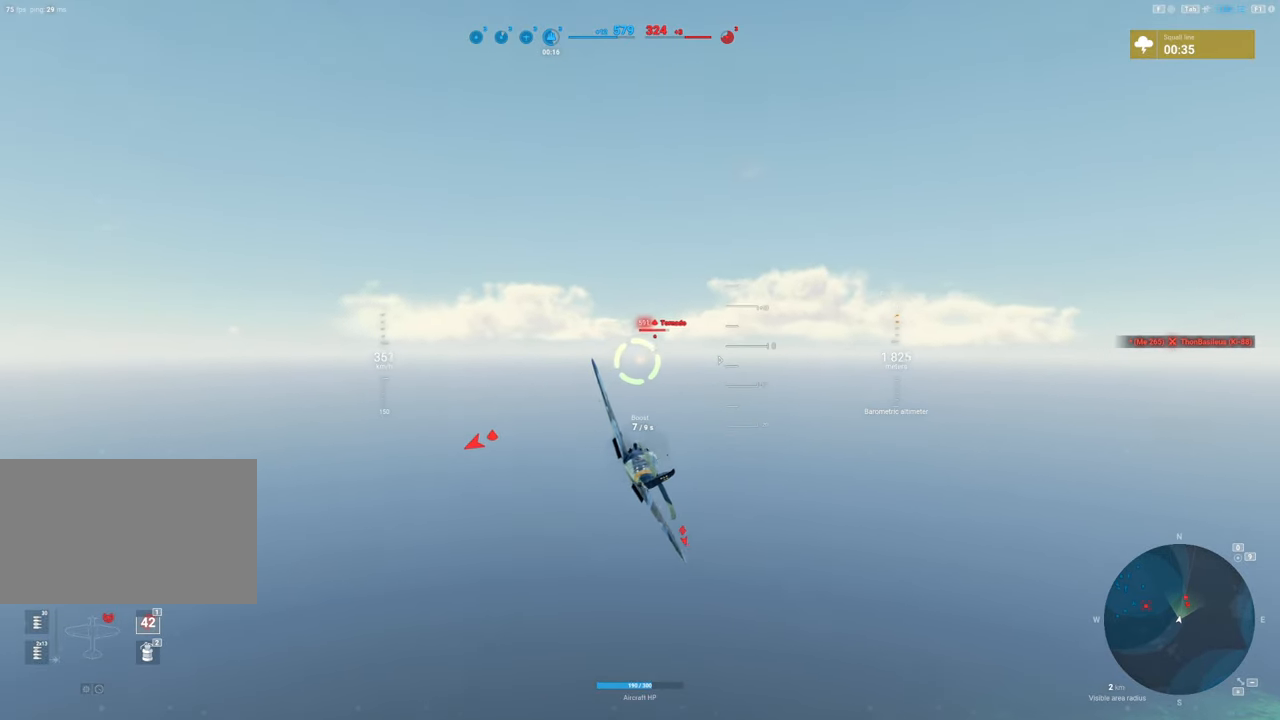
{"keys": ["shift"], "mouse": [], "mouse_move": "still", "events": []}
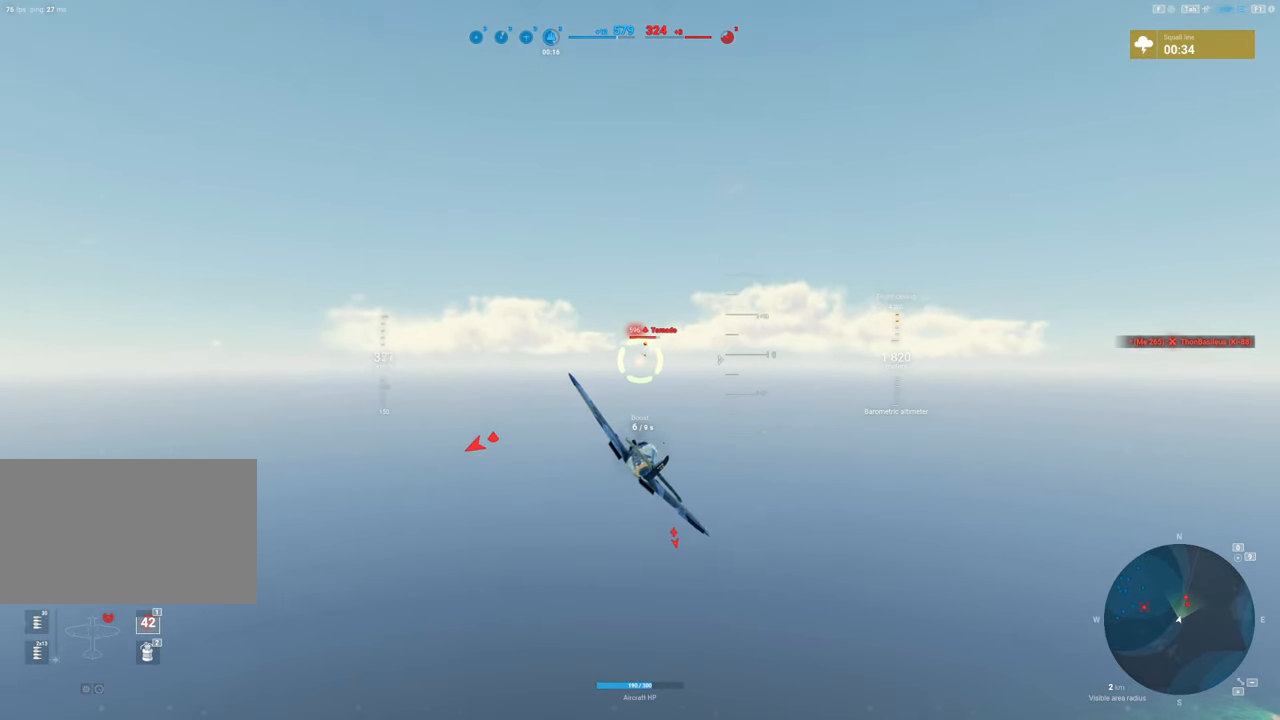
{"keys": ["shift"], "mouse": [], "mouse_move": "still", "events": []}
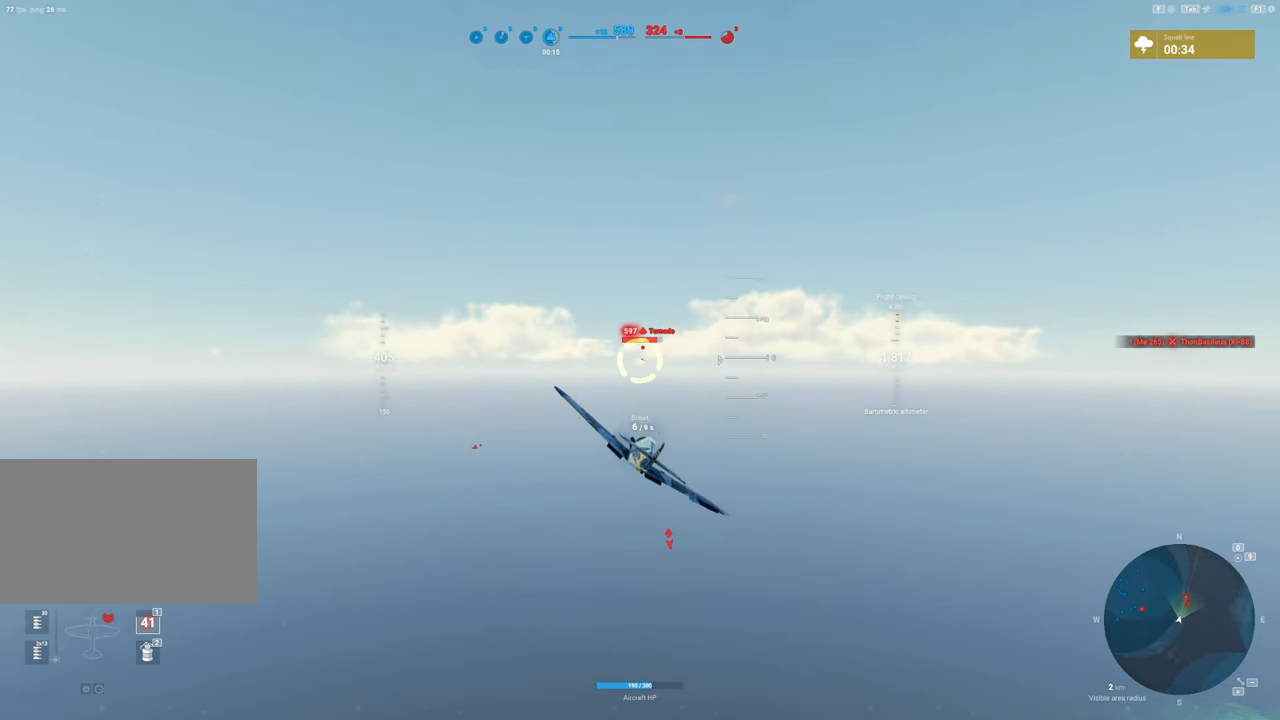
{"keys": [], "mouse": [], "mouse_move": "still", "events": [[117, "mouse_left", "down"], [217, "shift", "up"], [500, "mouse_left", "up"]]}
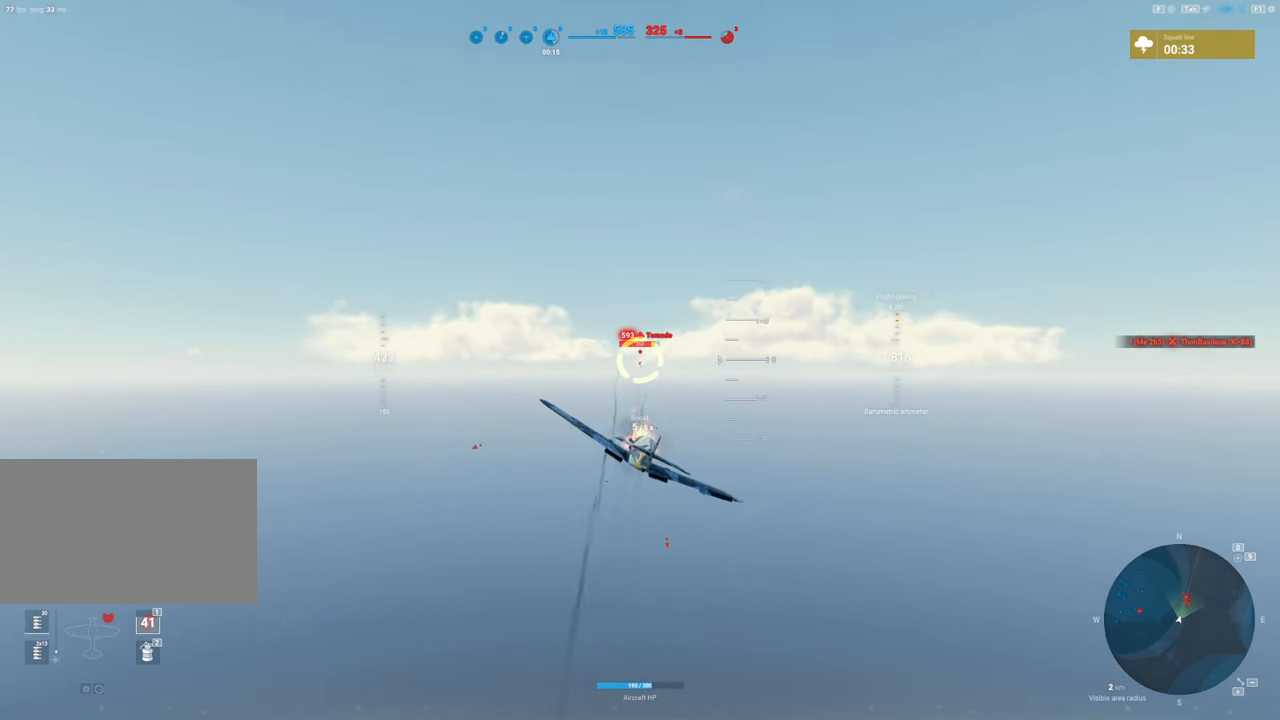
{"keys": [], "mouse": [], "mouse_move": "down-left", "events": []}
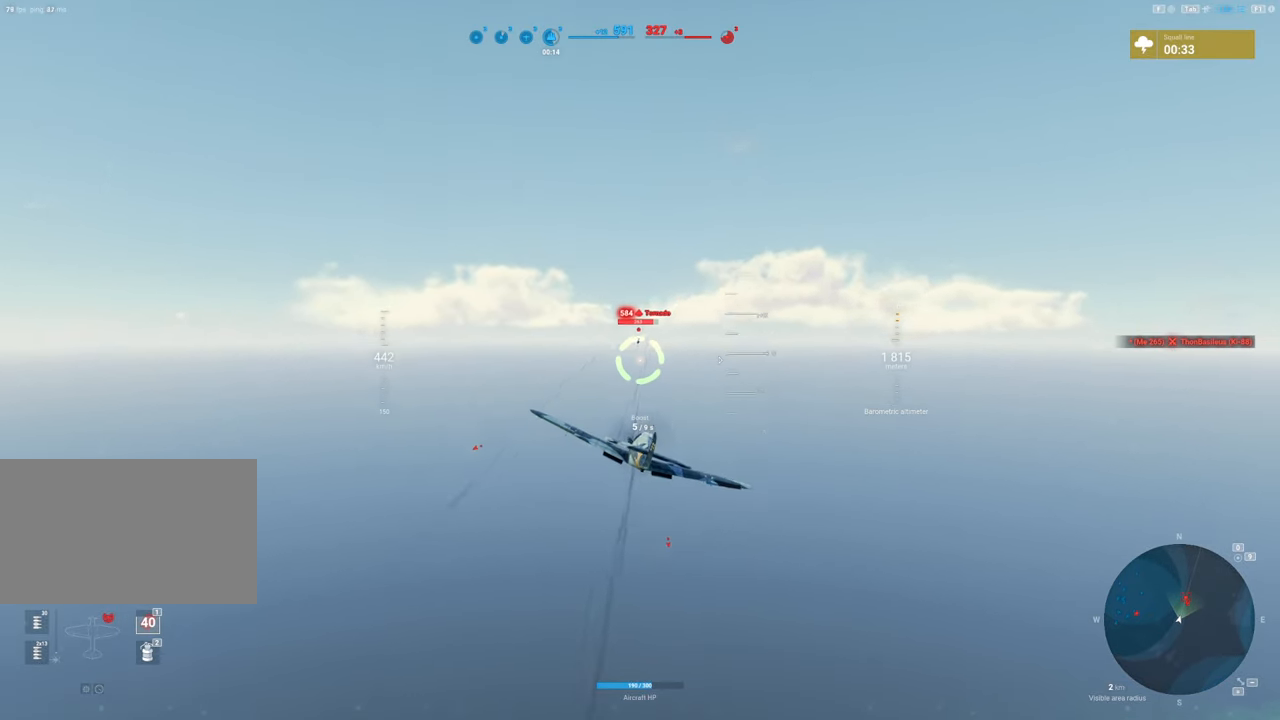
{"keys": [], "mouse": ["left"], "mouse_move": "still", "events": [[333, "mouse_left", "down"]]}
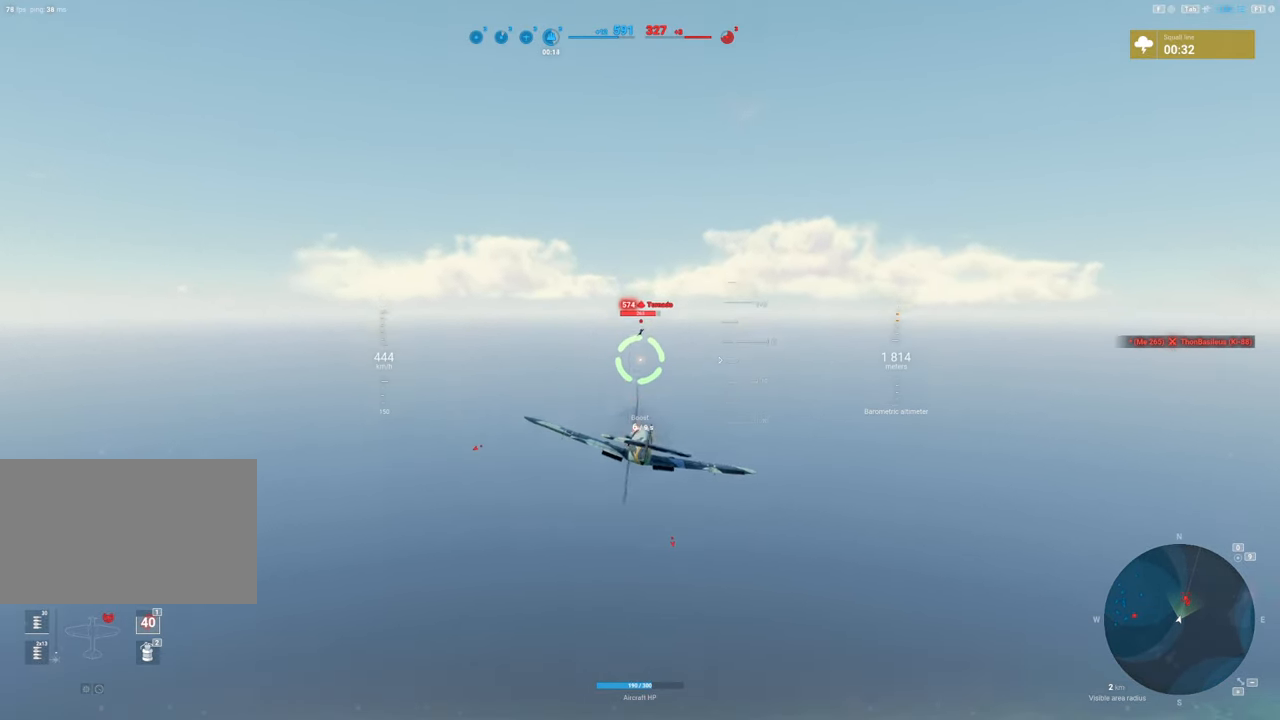
{"keys": ["a"], "mouse": [], "mouse_move": "down", "events": [[317, "a", "down"], [317, "mouse_left", "up"]]}
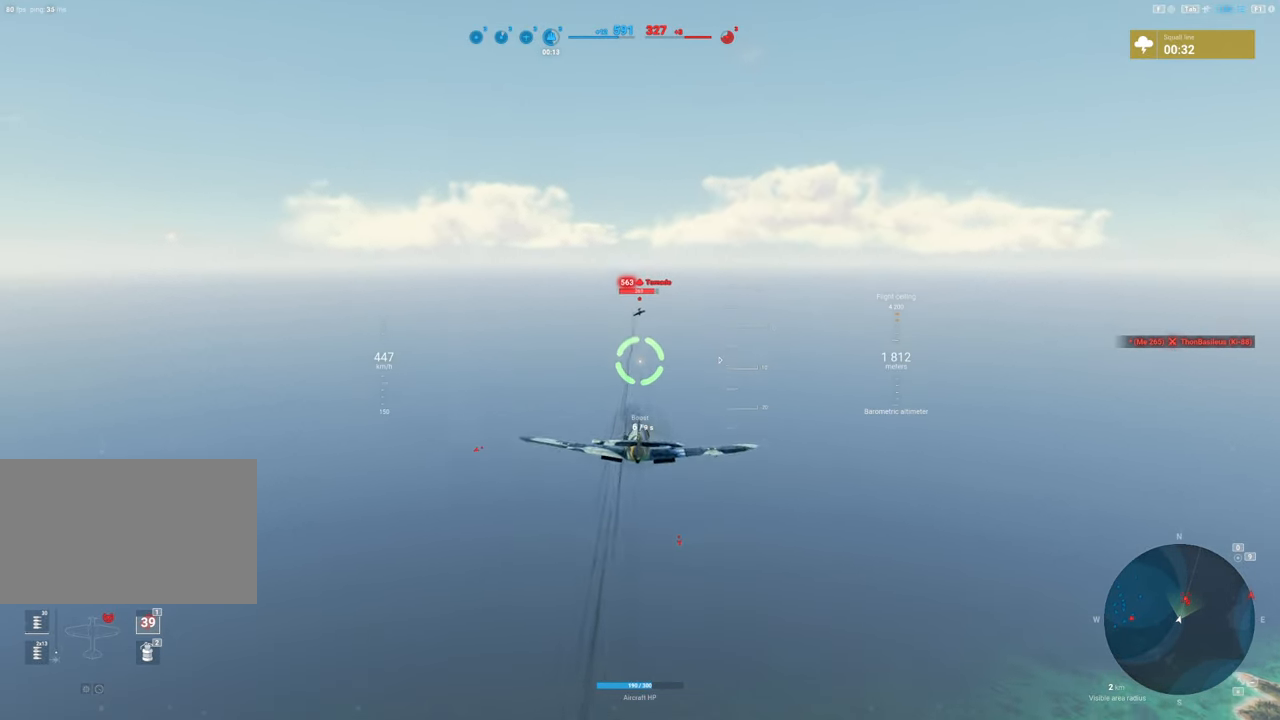
{"keys": ["a"], "mouse": [], "mouse_move": "down", "events": []}
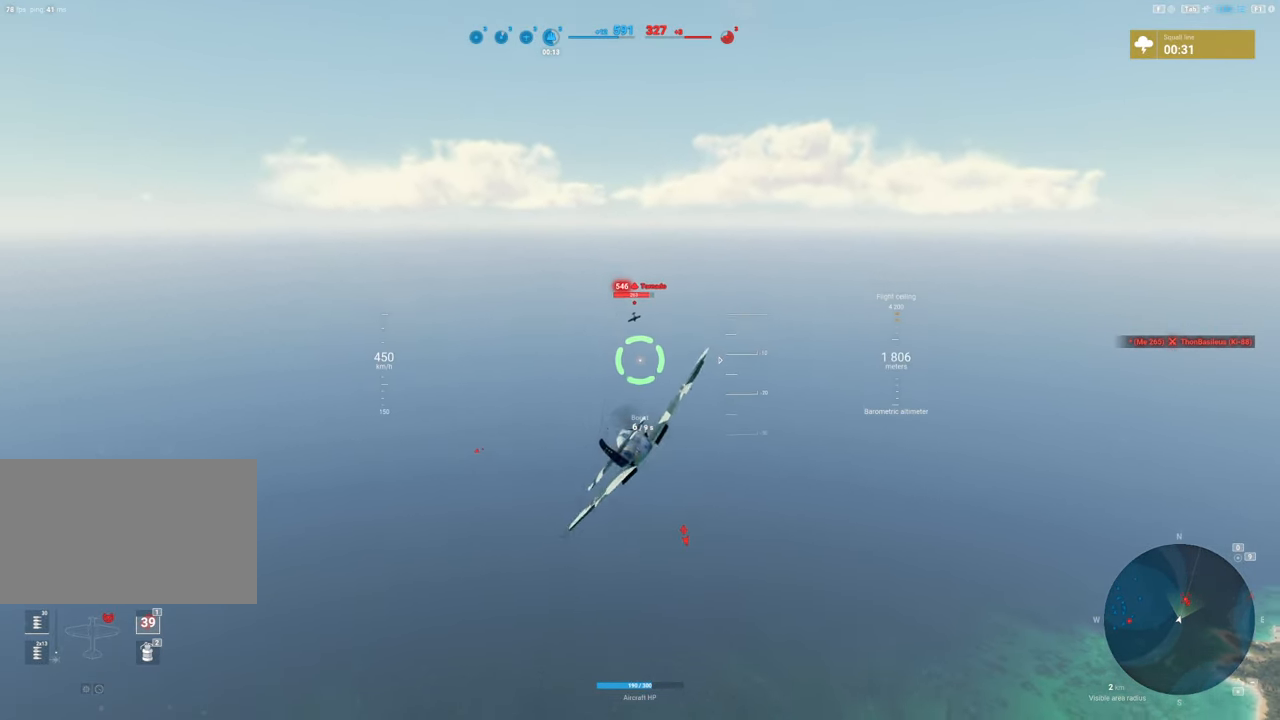
{"keys": ["a"], "mouse": ["left"], "mouse_move": "right", "events": [[50, "mouse_left", "down"]]}
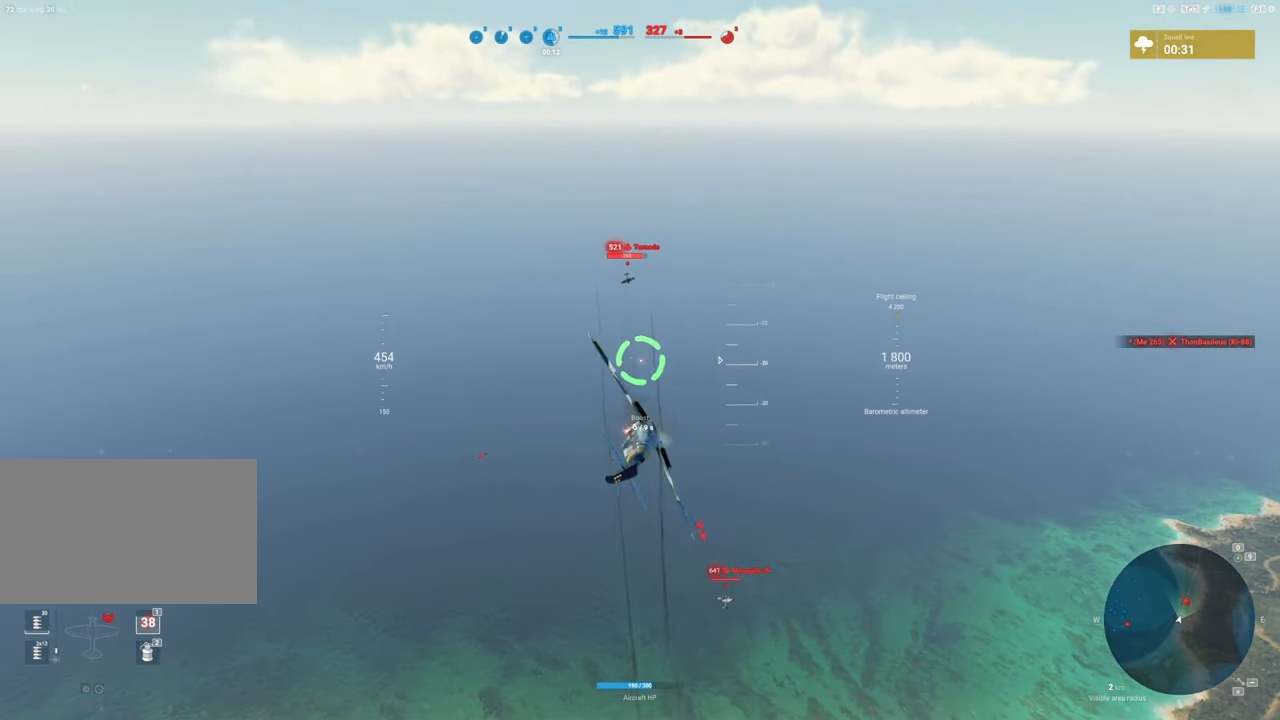
{"keys": [], "mouse": [], "mouse_move": "still", "events": [[117, "a", "up"], [167, "mouse_left", "up"]]}